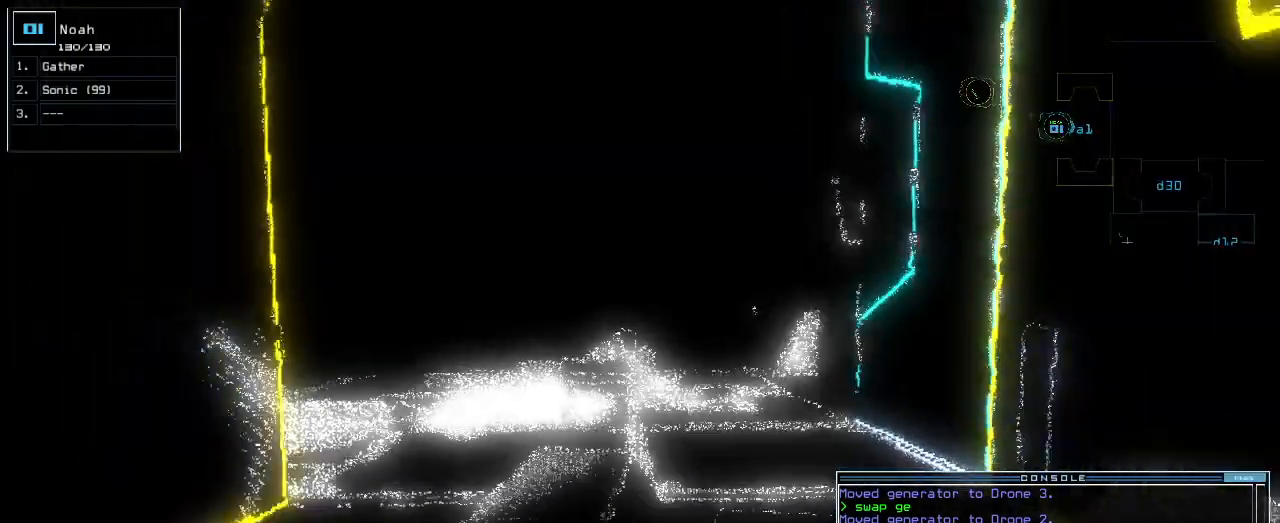
Gameplay with keyboard; each line is a JSON object with the keys held at the frame after it. "events" lists presses ("down") and releases ("up") of ".", "0", "1", "2", "3", "4", "5", "6", "7", "8", "9", "a", "b", "backspace", "c", "caps_lock", "comma", "ctrl_l", "ctrl_r", "d", "down", "e", "equals", "escape", "f", "f1", "g", "h", "i", "j", "k", "l", "left", "m", "minus", "n", "o", "p", "q", "quote", "r", "return", "right", "s", "semicolon", "shift_l", "shift_r", "space", "t", "tab", "tilde", "u", "up", "v", "w", "x", "y" and "z" between this image and that frame as [ms after this image, input, new state], when the widget could be followed in between. No other keys are recorded. Mouse input is not recorded.
{"keys": ["down"]}
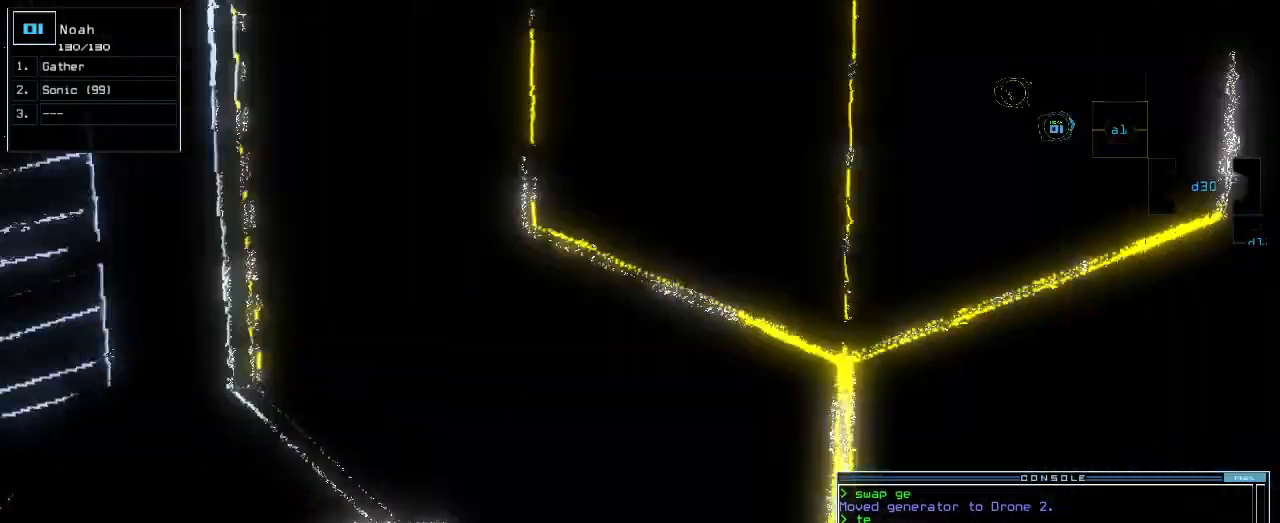
{"keys": [], "events": [[260, "down", "up"], [260, "space", "down"], [360, "space", "up"]]}
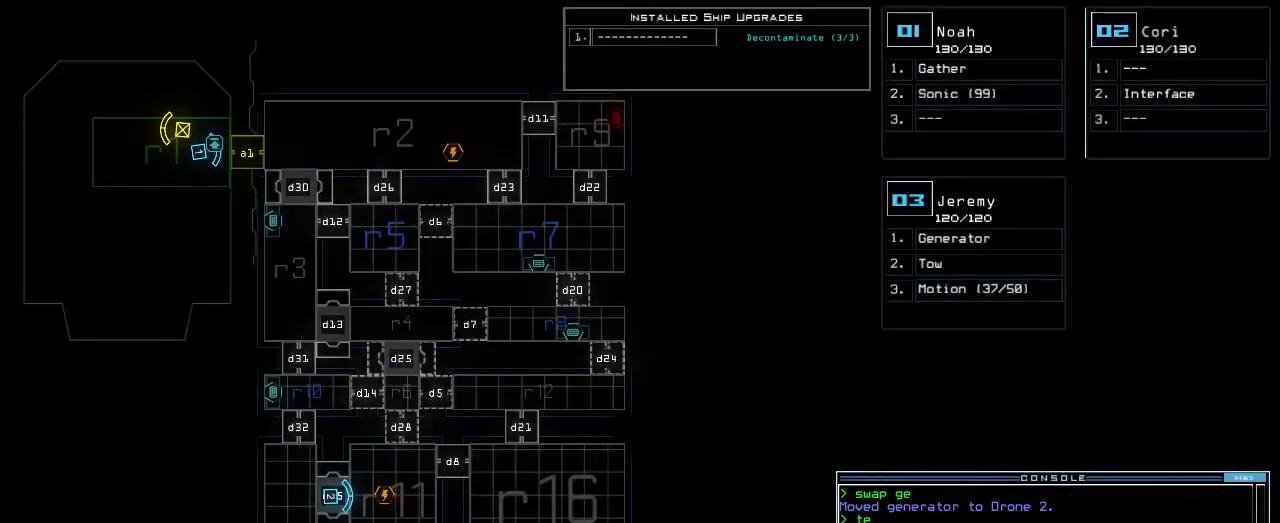
{"keys": ["down"], "events": [[460, "down", "down"]]}
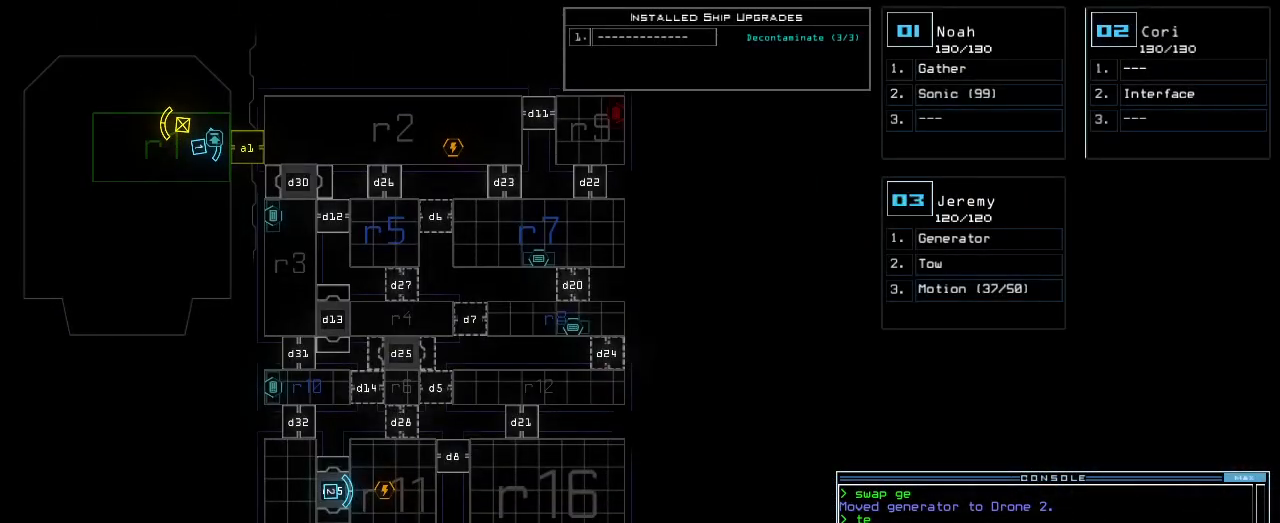
{"keys": []}
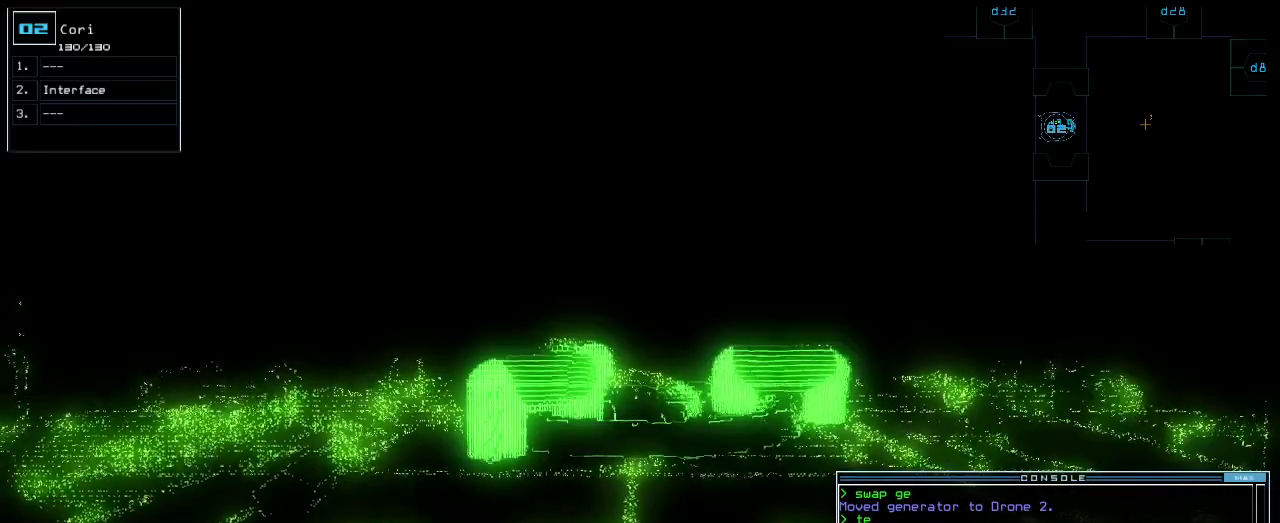
{"keys": [], "events": [[380, "up", "down"], [440, "up", "up"]]}